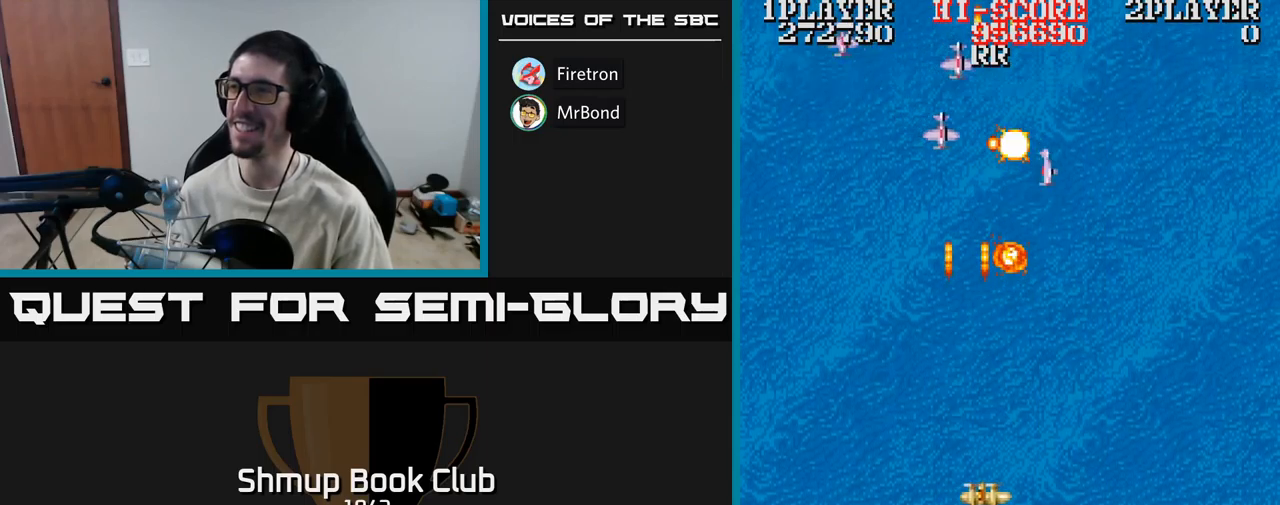
Gameplay with a controller (Xbox layout); each line is a JSON object with the inputs held at the frame after it. "events" lists button and stick changes between this image and that frame as [ms after this image, input, new state], when the widget could be followed in between. Not read: left_stick right_stick.
{"buttons": ["A", "DPAD_DOWN", "DPAD_LEFT"], "events": [[350, "DPAD_DOWN", "down"], [400, "DPAD_RIGHT", "up"], [450, "DPAD_LEFT", "down"]]}
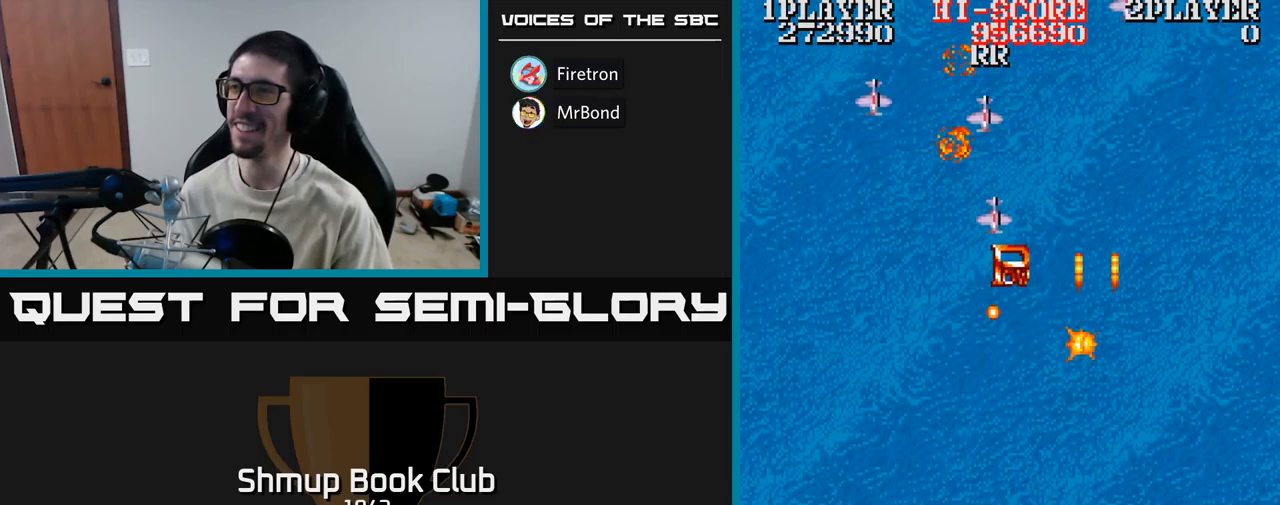
{"buttons": ["A", "DPAD_UP", "DPAD_RIGHT"], "events": [[84, "DPAD_DOWN", "up"], [250, "DPAD_DOWN", "down"], [250, "DPAD_LEFT", "up"], [267, "DPAD_RIGHT", "down"], [284, "DPAD_DOWN", "up"], [400, "DPAD_UP", "down"]]}
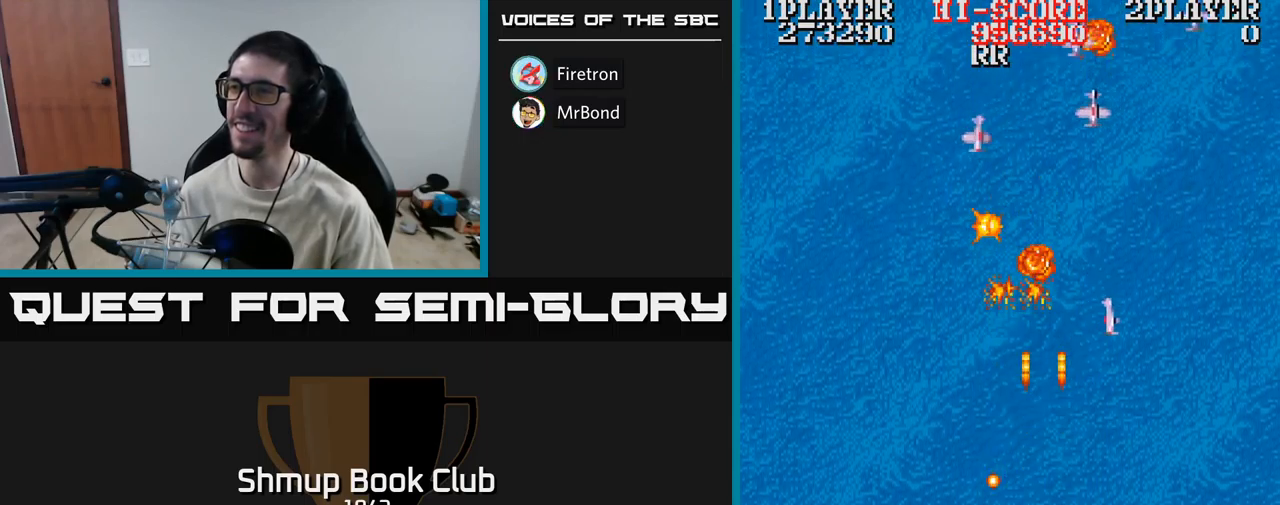
{"buttons": ["A", "DPAD_LEFT"], "events": [[67, "A", "up"], [184, "DPAD_UP", "up"], [234, "A", "down"], [234, "DPAD_DOWN", "down"], [234, "DPAD_RIGHT", "up"], [267, "DPAD_LEFT", "down"], [317, "DPAD_DOWN", "up"], [400, "DPAD_UP", "down"], [500, "DPAD_UP", "up"]]}
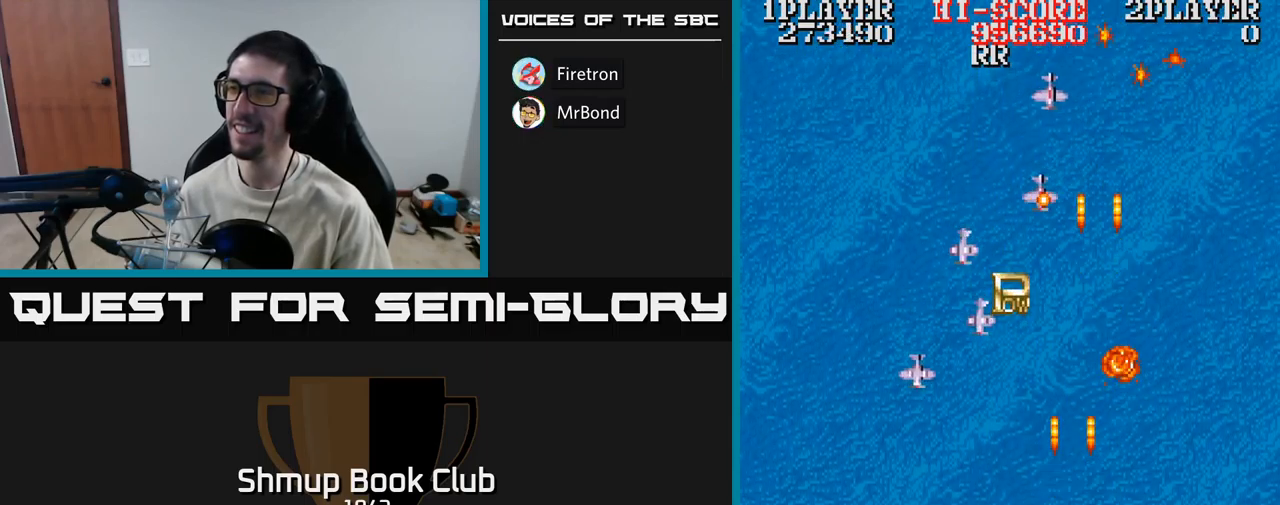
{"buttons": ["DPAD_UP", "DPAD_RIGHT"], "events": [[34, "A", "up"], [184, "A", "down"], [217, "DPAD_LEFT", "up"], [217, "DPAD_RIGHT", "down"], [234, "DPAD_UP", "down"], [467, "A", "up"]]}
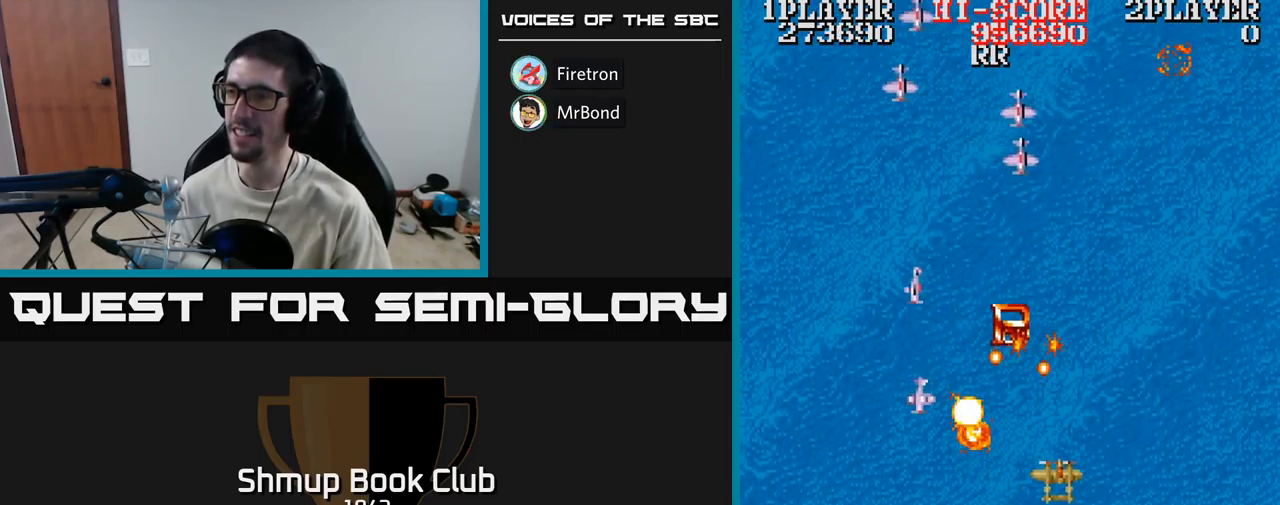
{"buttons": ["A", "DPAD_LEFT"], "events": [[167, "DPAD_RIGHT", "up"], [200, "DPAD_LEFT", "down"], [234, "DPAD_UP", "up"], [334, "DPAD_DOWN", "down"], [400, "A", "down"], [450, "DPAD_DOWN", "up"]]}
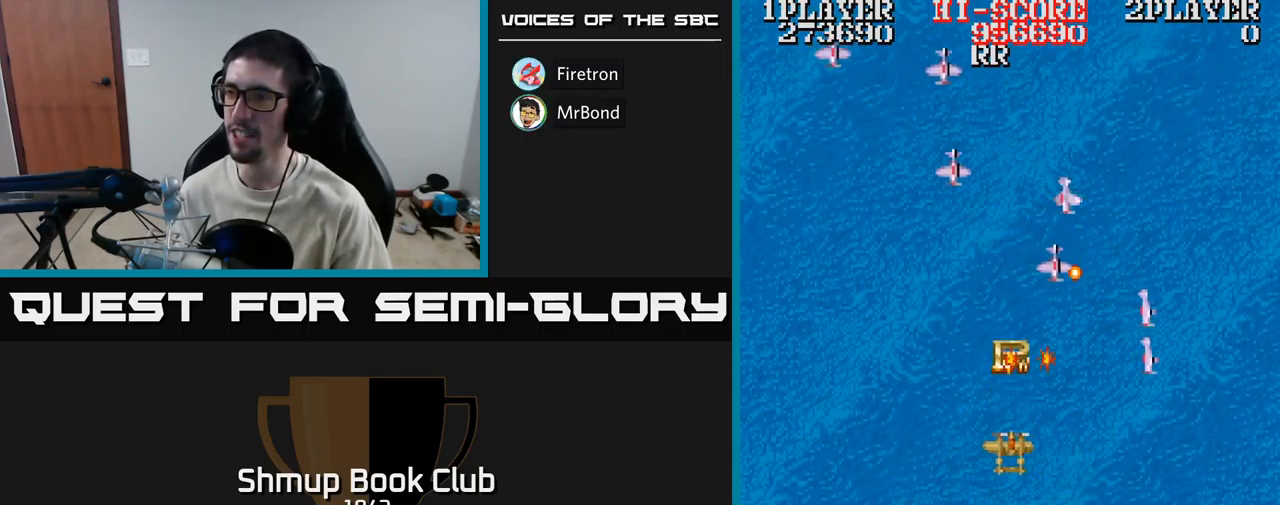
{"buttons": ["A", "DPAD_DOWN", "DPAD_LEFT"]}
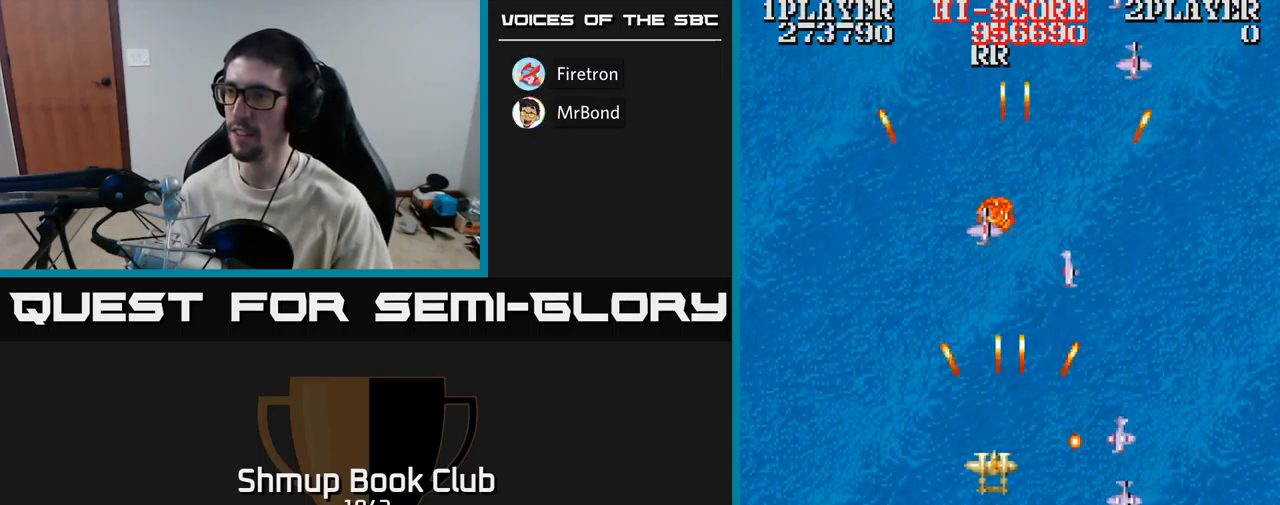
{"buttons": ["A", "DPAD_RIGHT"], "events": [[17, "DPAD_LEFT", "up"], [50, "DPAD_LEFT", "down"], [167, "DPAD_LEFT", "up"], [250, "DPAD_DOWN", "up"], [267, "DPAD_LEFT", "down"], [284, "DPAD_UP", "down"], [350, "DPAD_LEFT", "up"], [367, "DPAD_RIGHT", "down"], [367, "DPAD_UP", "up"]]}
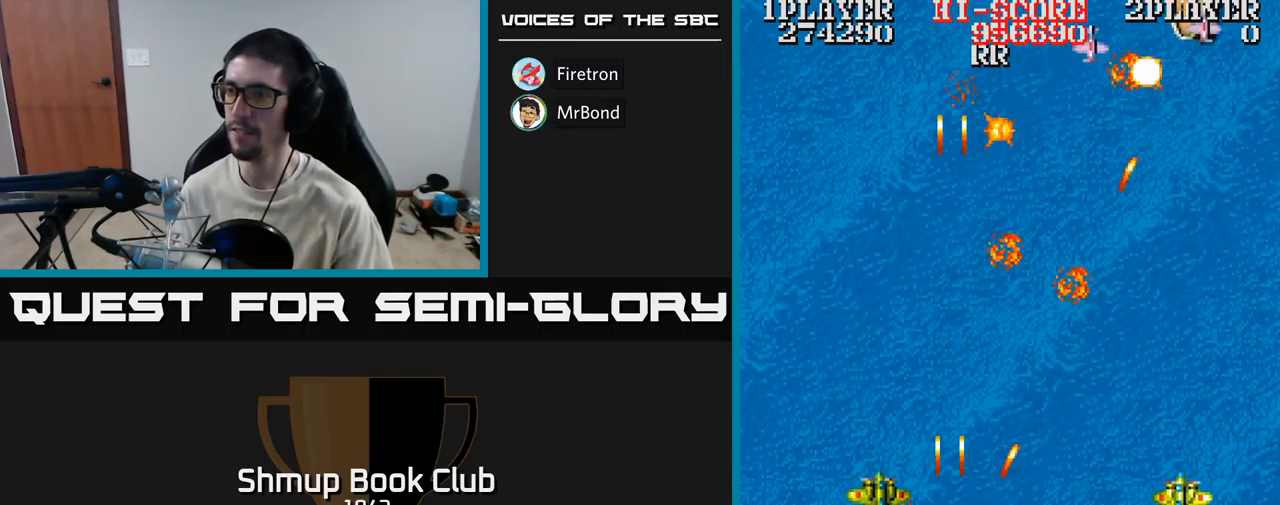
{"buttons": ["A", "DPAD_RIGHT"], "events": [[67, "DPAD_UP", "down"], [84, "DPAD_RIGHT", "up"], [167, "DPAD_LEFT", "down"], [184, "DPAD_UP", "up"], [217, "DPAD_DOWN", "down"], [284, "DPAD_LEFT", "up"], [350, "DPAD_RIGHT", "down"], [417, "DPAD_DOWN", "up"]]}
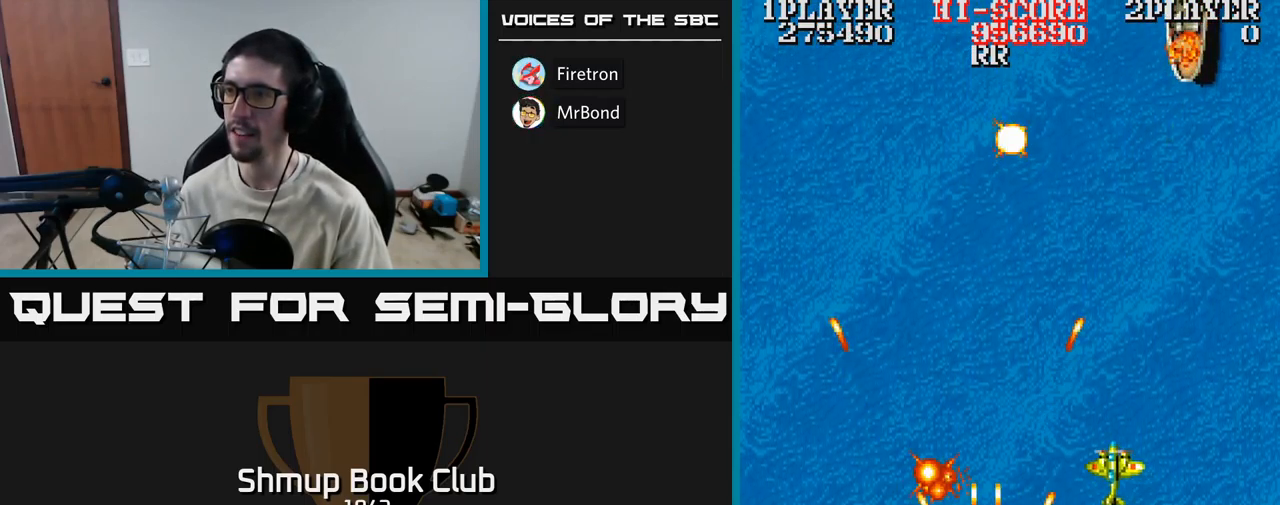
{"buttons": ["A", "DPAD_UP"], "events": [[234, "DPAD_RIGHT", "up"], [250, "DPAD_LEFT", "down"], [250, "DPAD_UP", "down"], [317, "DPAD_UP", "up"], [417, "DPAD_UP", "down"], [467, "DPAD_LEFT", "up"]]}
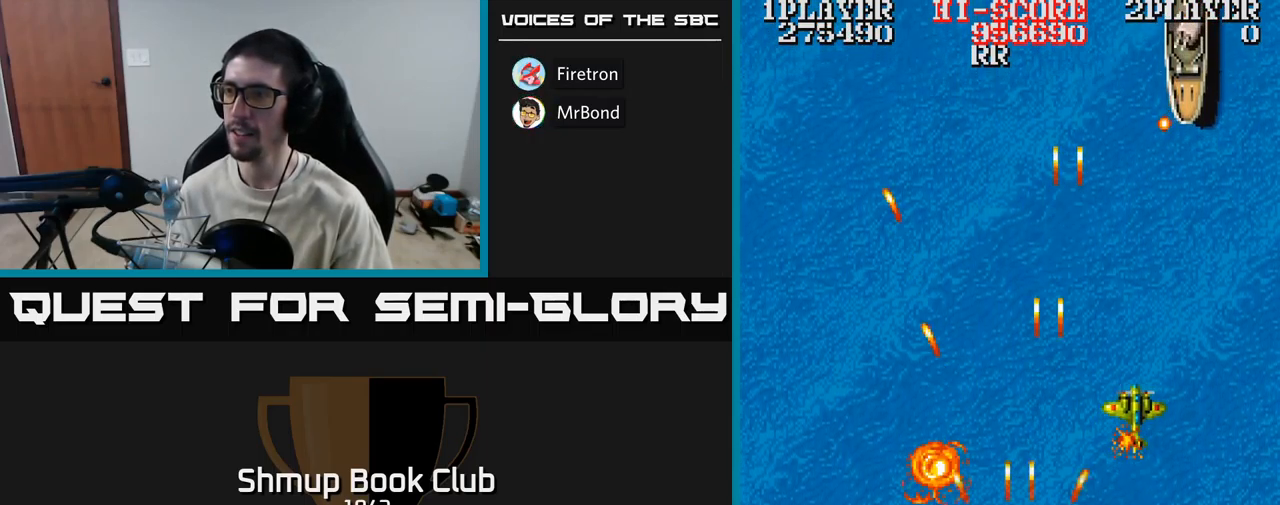
{"buttons": ["A", "DPAD_RIGHT"], "events": [[67, "DPAD_RIGHT", "down"], [84, "DPAD_UP", "up"]]}
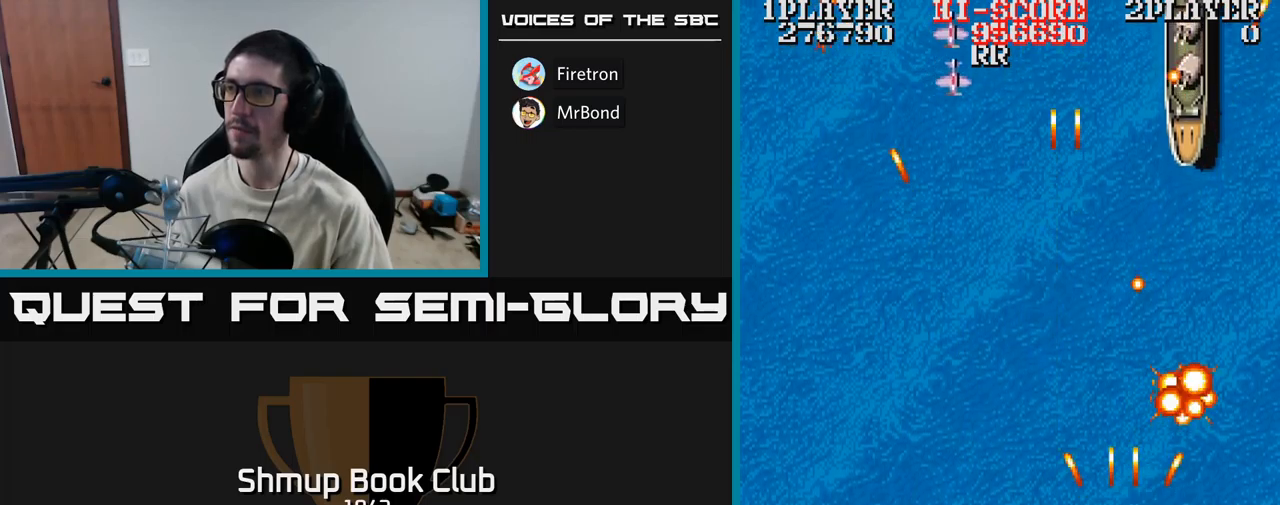
{"buttons": ["A", "DPAD_UP"], "events": [[233, "DPAD_RIGHT", "up"], [233, "DPAD_UP", "down"], [350, "DPAD_LEFT", "down"], [433, "DPAD_LEFT", "up"]]}
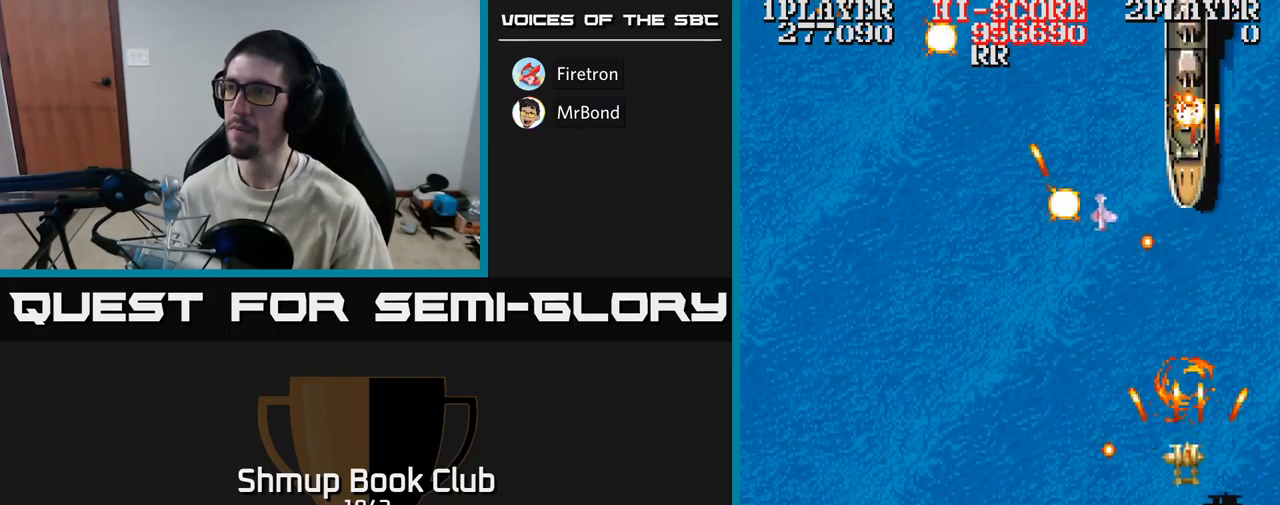
{"buttons": ["A", "DPAD_LEFT"], "events": [[183, "DPAD_RIGHT", "down"], [183, "DPAD_UP", "up"], [350, "DPAD_RIGHT", "up"], [417, "DPAD_DOWN", "down"], [417, "DPAD_LEFT", "down"], [483, "DPAD_DOWN", "up"]]}
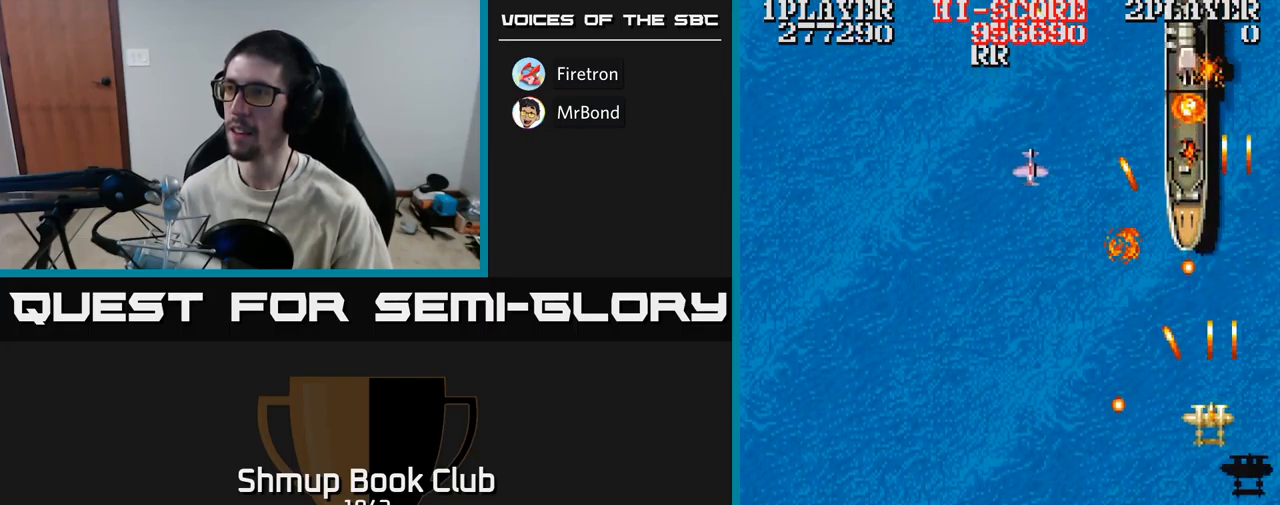
{"buttons": ["A", "DPAD_UP"], "events": [[317, "DPAD_UP", "down"], [350, "DPAD_LEFT", "up"]]}
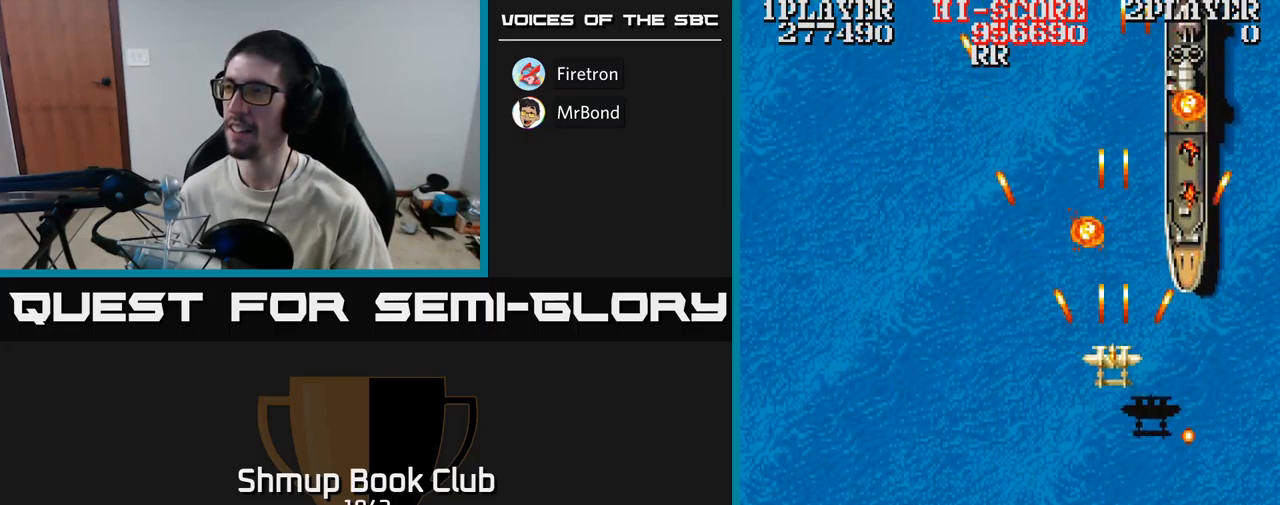
{"buttons": ["A", "DPAD_DOWN"], "events": [[350, "DPAD_LEFT", "down"], [383, "DPAD_UP", "up"], [450, "DPAD_DOWN", "down"], [483, "DPAD_LEFT", "up"]]}
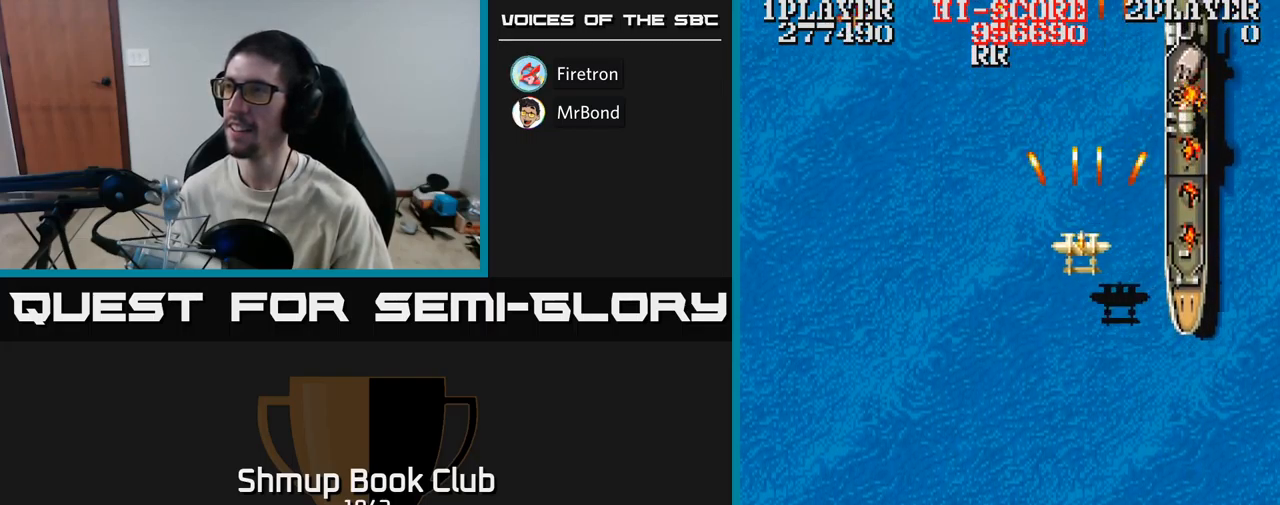
{"buttons": ["A", "DPAD_DOWN"], "events": [[217, "DPAD_LEFT", "down"], [267, "DPAD_DOWN", "up"], [350, "DPAD_UP", "down"], [400, "DPAD_LEFT", "up"], [433, "DPAD_UP", "up"], [467, "DPAD_DOWN", "down"]]}
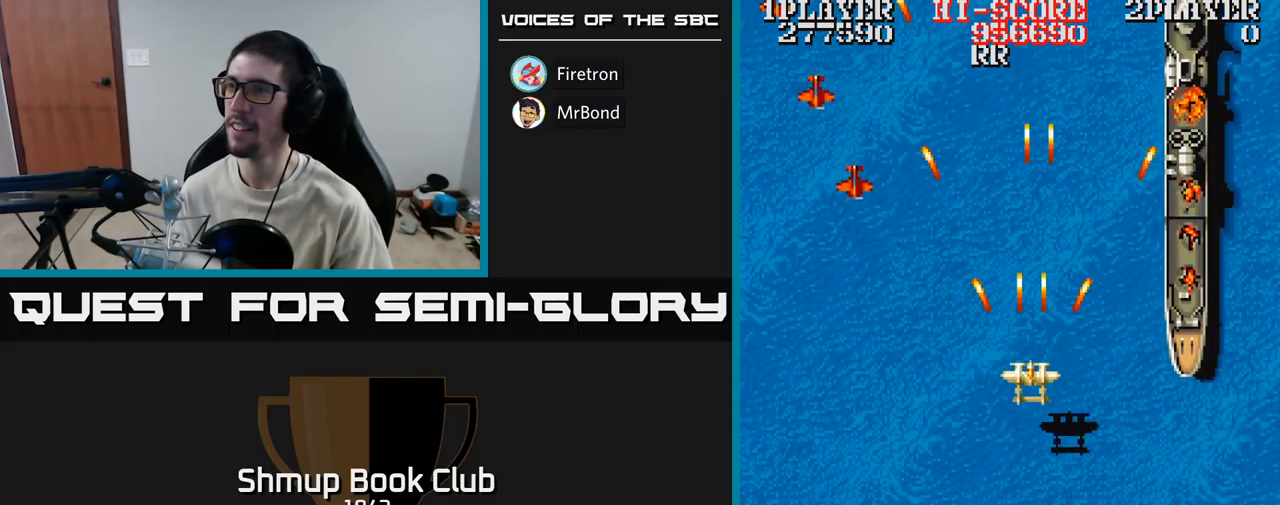
{"buttons": ["A", "DPAD_LEFT"], "events": [[50, "DPAD_LEFT", "down"], [267, "DPAD_DOWN", "up"]]}
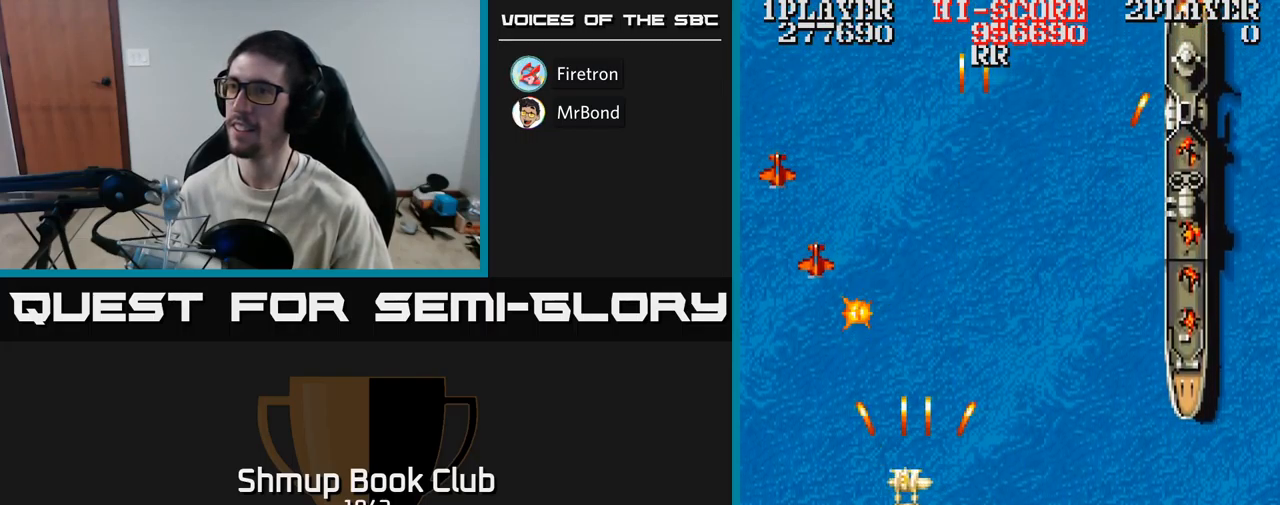
{"buttons": ["A", "DPAD_RIGHT"], "events": [[50, "DPAD_UP", "down"], [200, "DPAD_LEFT", "up"], [200, "DPAD_UP", "up"], [217, "DPAD_RIGHT", "down"]]}
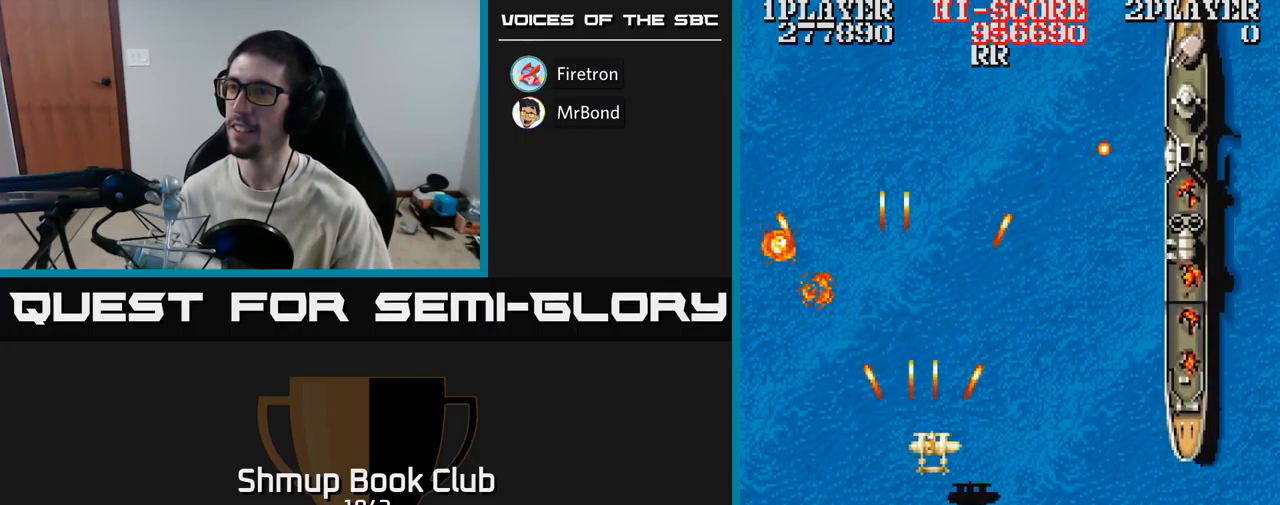
{"buttons": ["A", "DPAD_DOWN", "DPAD_LEFT"], "events": [[300, "DPAD_RIGHT", "up"], [333, "DPAD_DOWN", "down"], [500, "DPAD_LEFT", "down"]]}
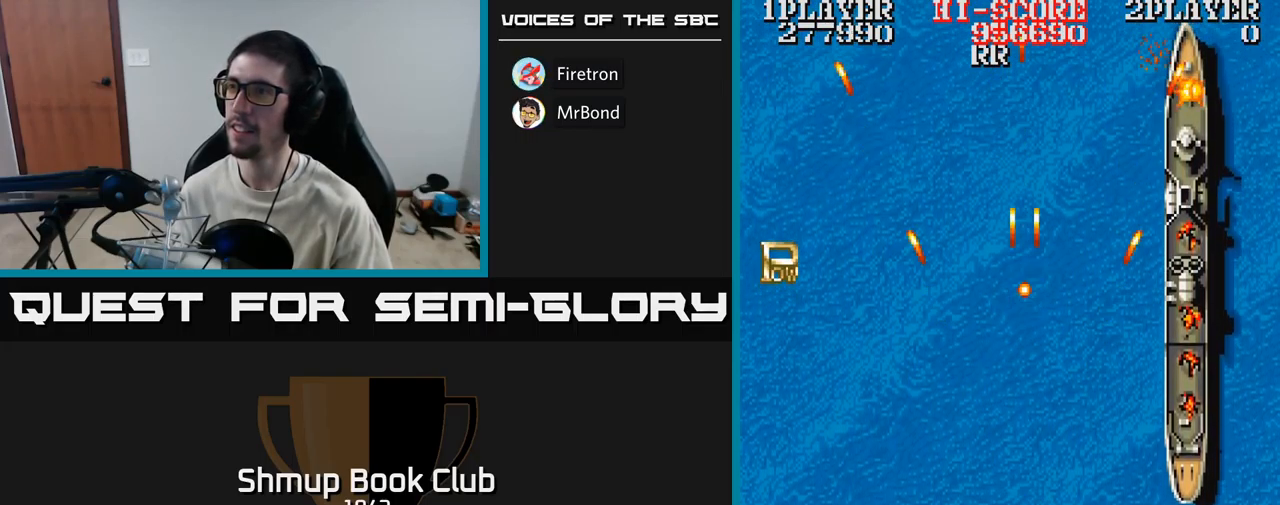
{"buttons": ["A", "DPAD_UP", "DPAD_RIGHT"], "events": [[133, "DPAD_LEFT", "up"], [167, "DPAD_DOWN", "up"], [167, "DPAD_RIGHT", "down"], [233, "DPAD_UP", "down"], [250, "DPAD_RIGHT", "up"], [333, "DPAD_RIGHT", "down"]]}
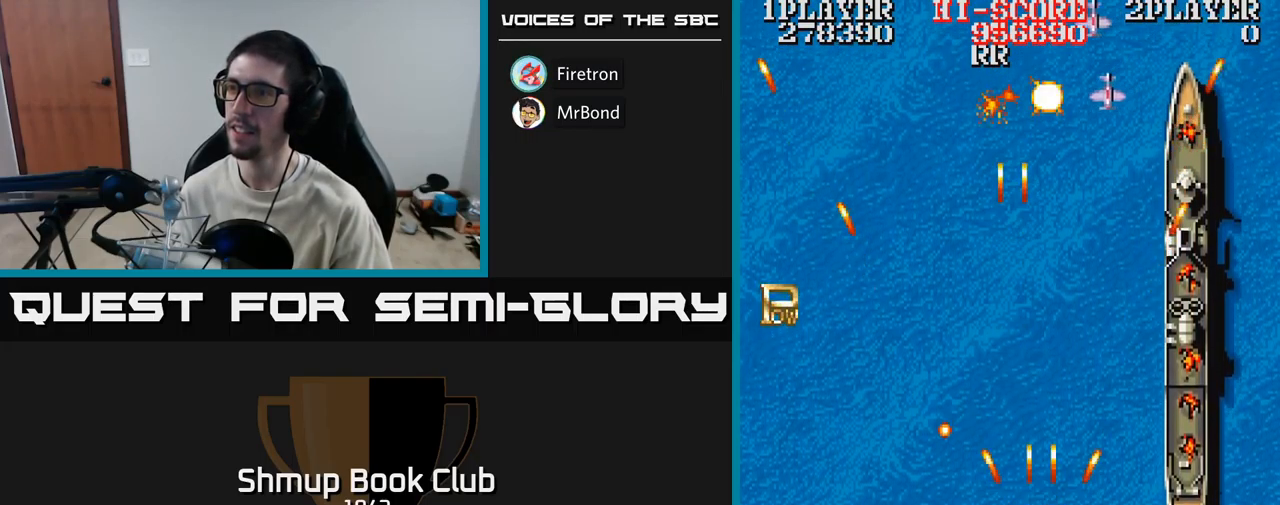
{"buttons": ["A", "DPAD_DOWN", "DPAD_LEFT"], "events": [[67, "DPAD_RIGHT", "up"], [249, "DPAD_LEFT", "down"], [299, "DPAD_UP", "up"], [366, "DPAD_DOWN", "down"]]}
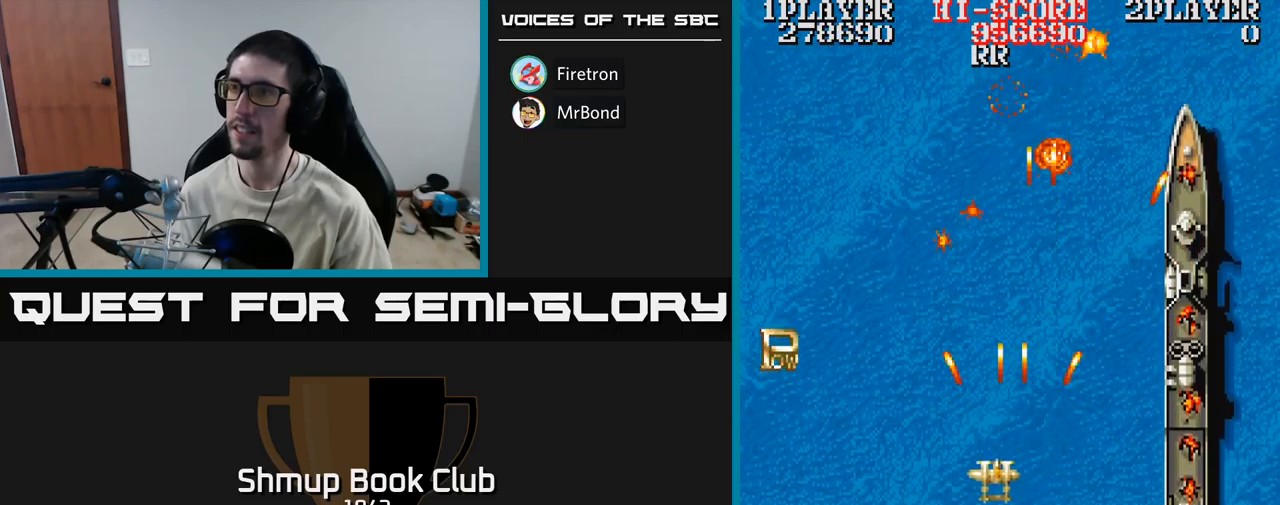
{"buttons": ["A", "DPAD_LEFT"], "events": [[150, "DPAD_DOWN", "up"], [300, "DPAD_DOWN", "down"], [450, "DPAD_DOWN", "up"]]}
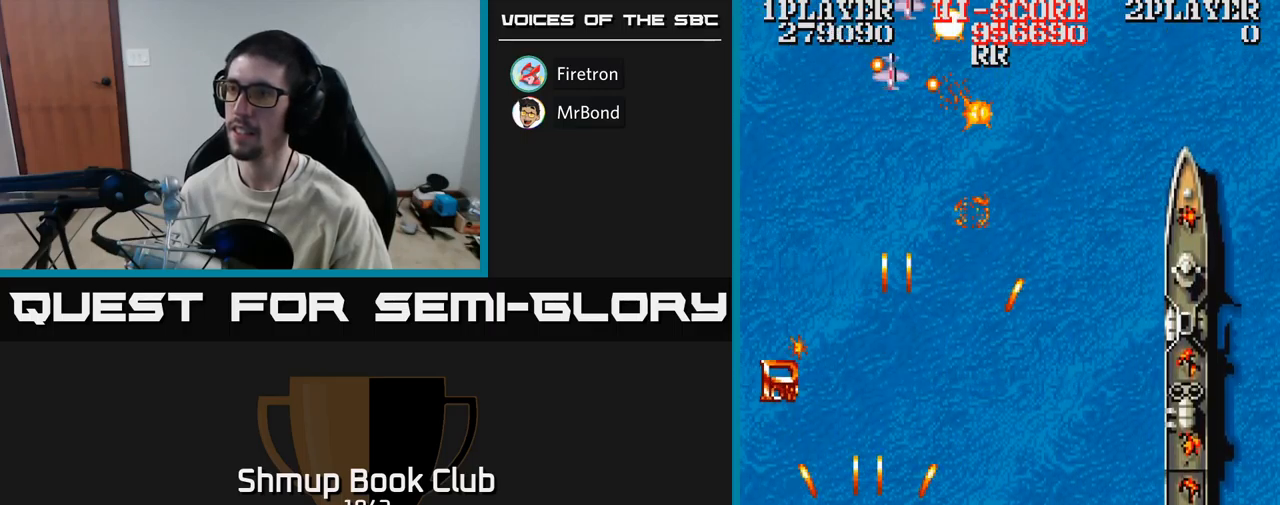
{"buttons": ["DPAD_DOWN"], "events": [[83, "DPAD_UP", "down"], [150, "DPAD_LEFT", "up"], [233, "DPAD_UP", "up"], [250, "DPAD_RIGHT", "down"], [333, "DPAD_UP", "down"], [350, "DPAD_RIGHT", "up"], [400, "A", "up"], [450, "DPAD_UP", "up"], [483, "DPAD_DOWN", "down"]]}
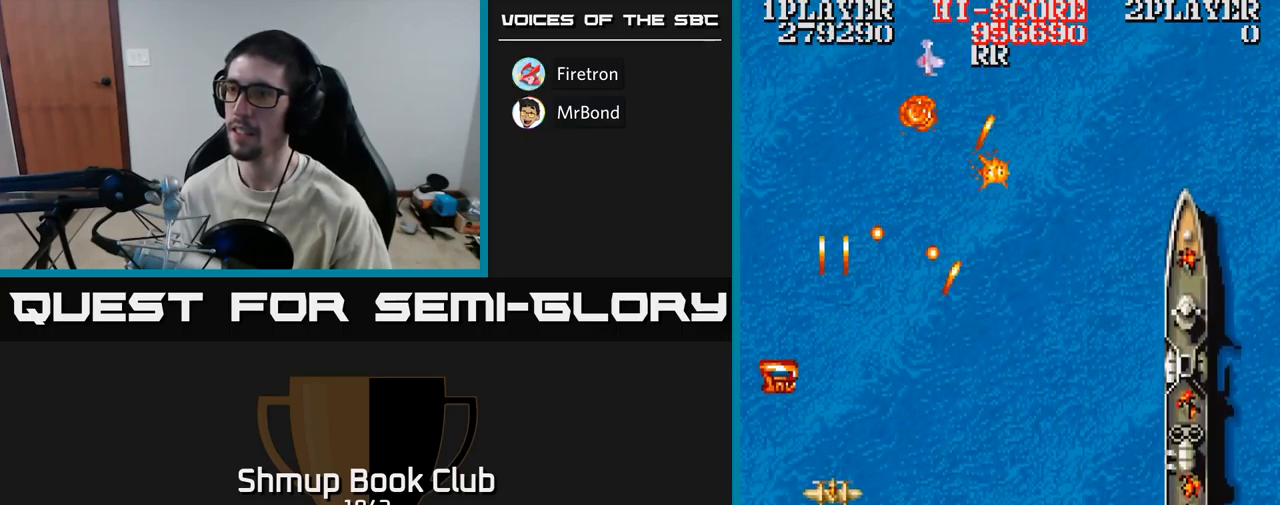
{"buttons": ["A"], "events": [[83, "DPAD_DOWN", "up"], [150, "DPAD_LEFT", "down"], [267, "DPAD_UP", "down"], [317, "DPAD_LEFT", "up"], [317, "DPAD_UP", "up"], [350, "A", "down"]]}
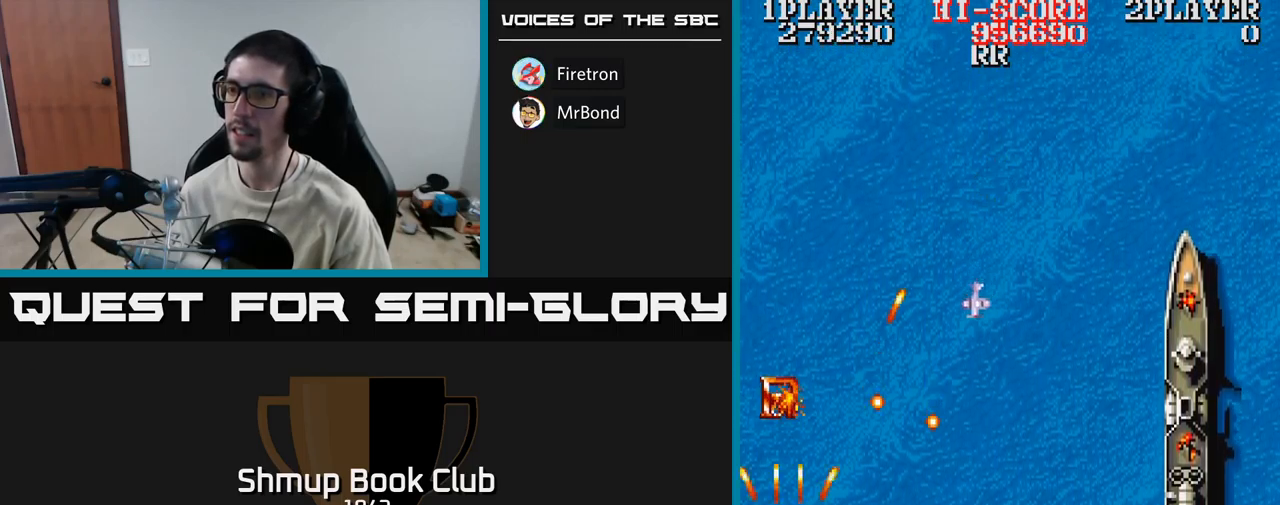
{"buttons": ["DPAD_UP"], "events": [[33, "A", "up"], [133, "DPAD_UP", "down"], [300, "DPAD_UP", "up"], [383, "DPAD_UP", "down"], [400, "DPAD_LEFT", "down"], [417, "DPAD_LEFT", "up"]]}
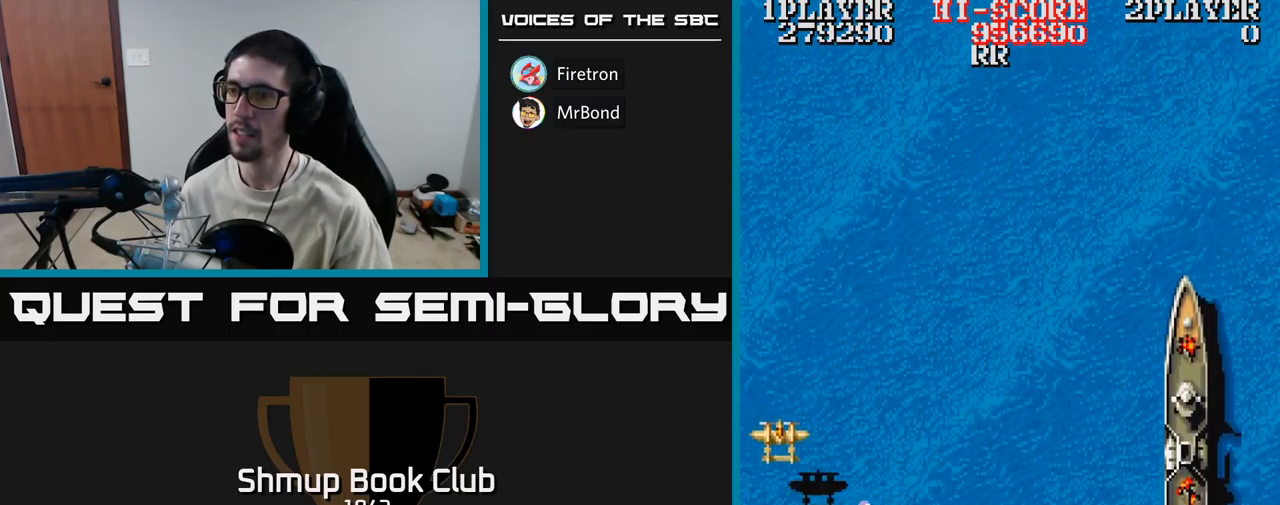
{"buttons": ["DPAD_DOWN", "DPAD_RIGHT"], "events": [[100, "DPAD_RIGHT", "down"], [117, "DPAD_UP", "up"], [500, "DPAD_DOWN", "down"]]}
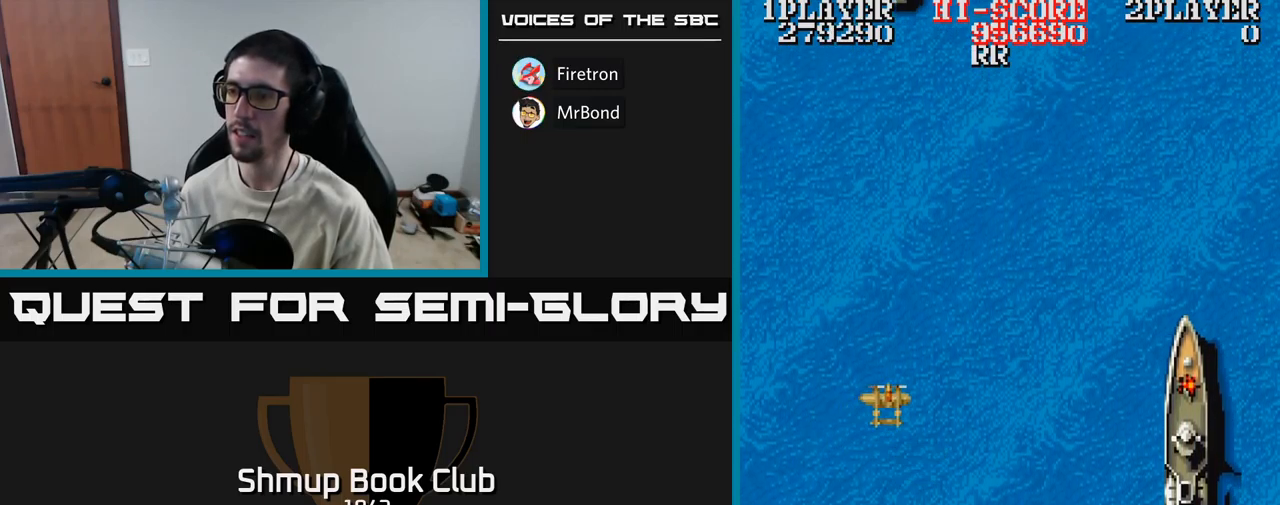
{"buttons": ["A", "DPAD_DOWN", "DPAD_RIGHT"], "events": [[67, "A", "down"], [150, "DPAD_RIGHT", "up"], [317, "DPAD_LEFT", "down"], [450, "DPAD_LEFT", "up"], [483, "DPAD_RIGHT", "down"]]}
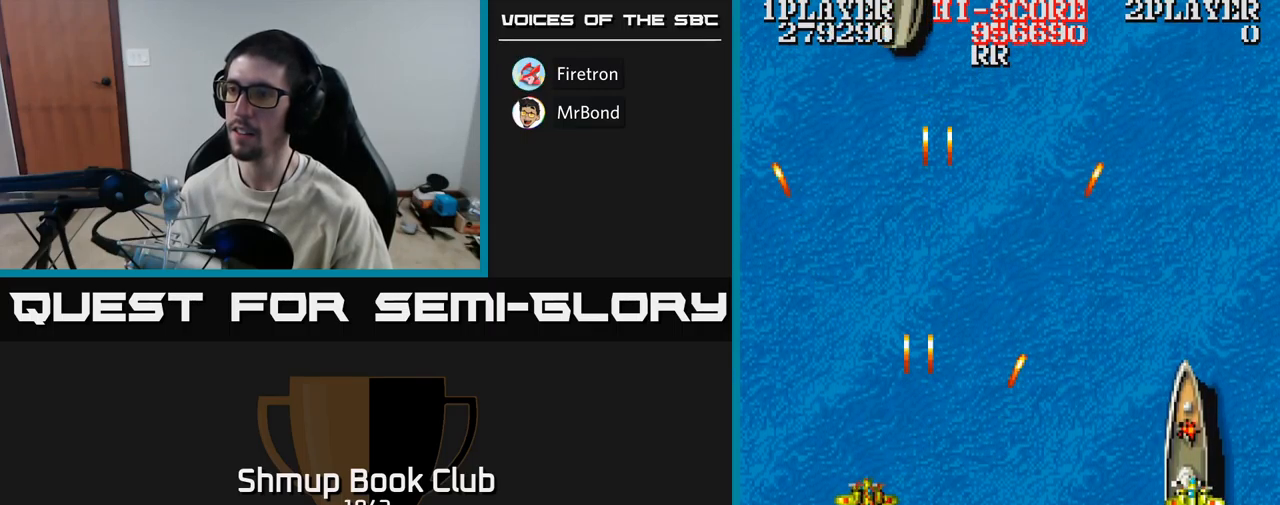
{"buttons": ["A", "DPAD_RIGHT"], "events": [[83, "DPAD_DOWN", "up"]]}
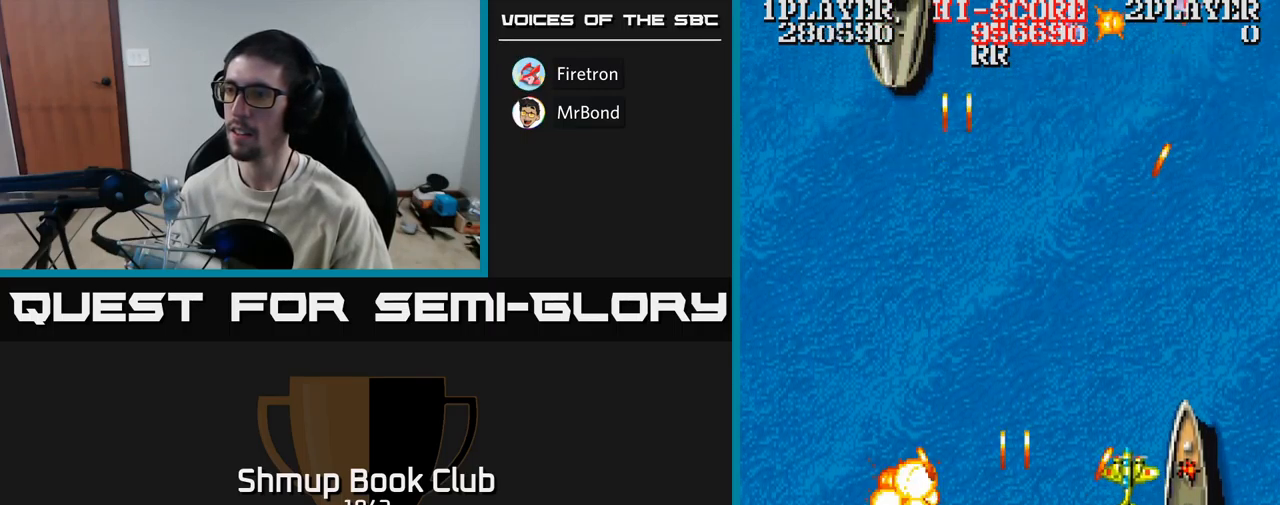
{"buttons": ["A", "DPAD_UP", "DPAD_RIGHT"], "events": [[367, "DPAD_UP", "down"]]}
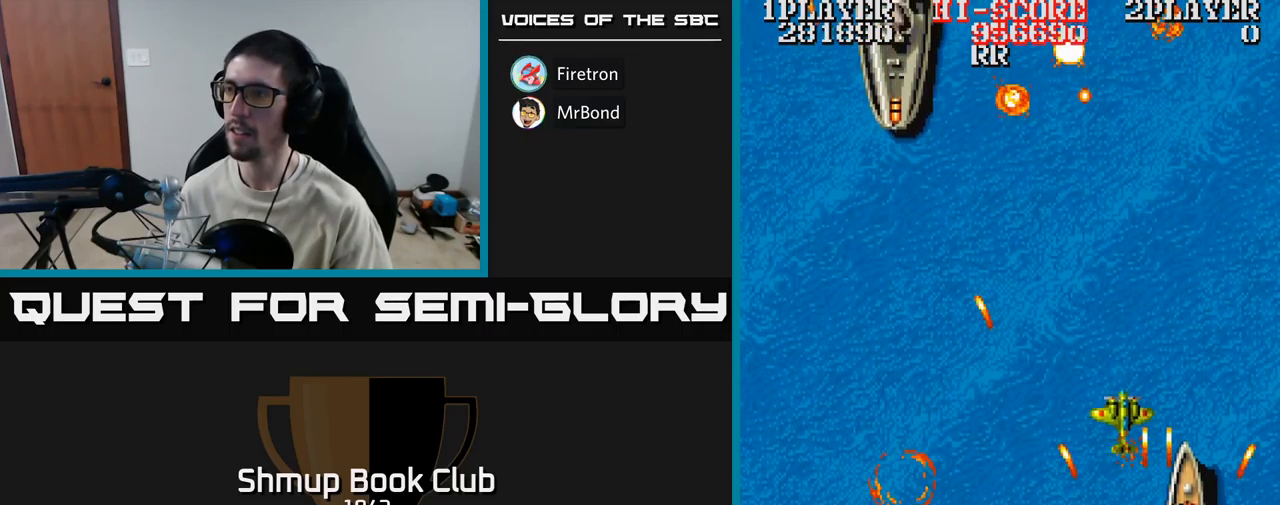
{"buttons": ["A", "DPAD_UP"], "events": [[167, "DPAD_RIGHT", "up"], [250, "DPAD_UP", "up"], [317, "DPAD_DOWN", "down"], [367, "DPAD_DOWN", "up"], [400, "DPAD_LEFT", "down"], [417, "DPAD_UP", "down"], [483, "DPAD_LEFT", "up"]]}